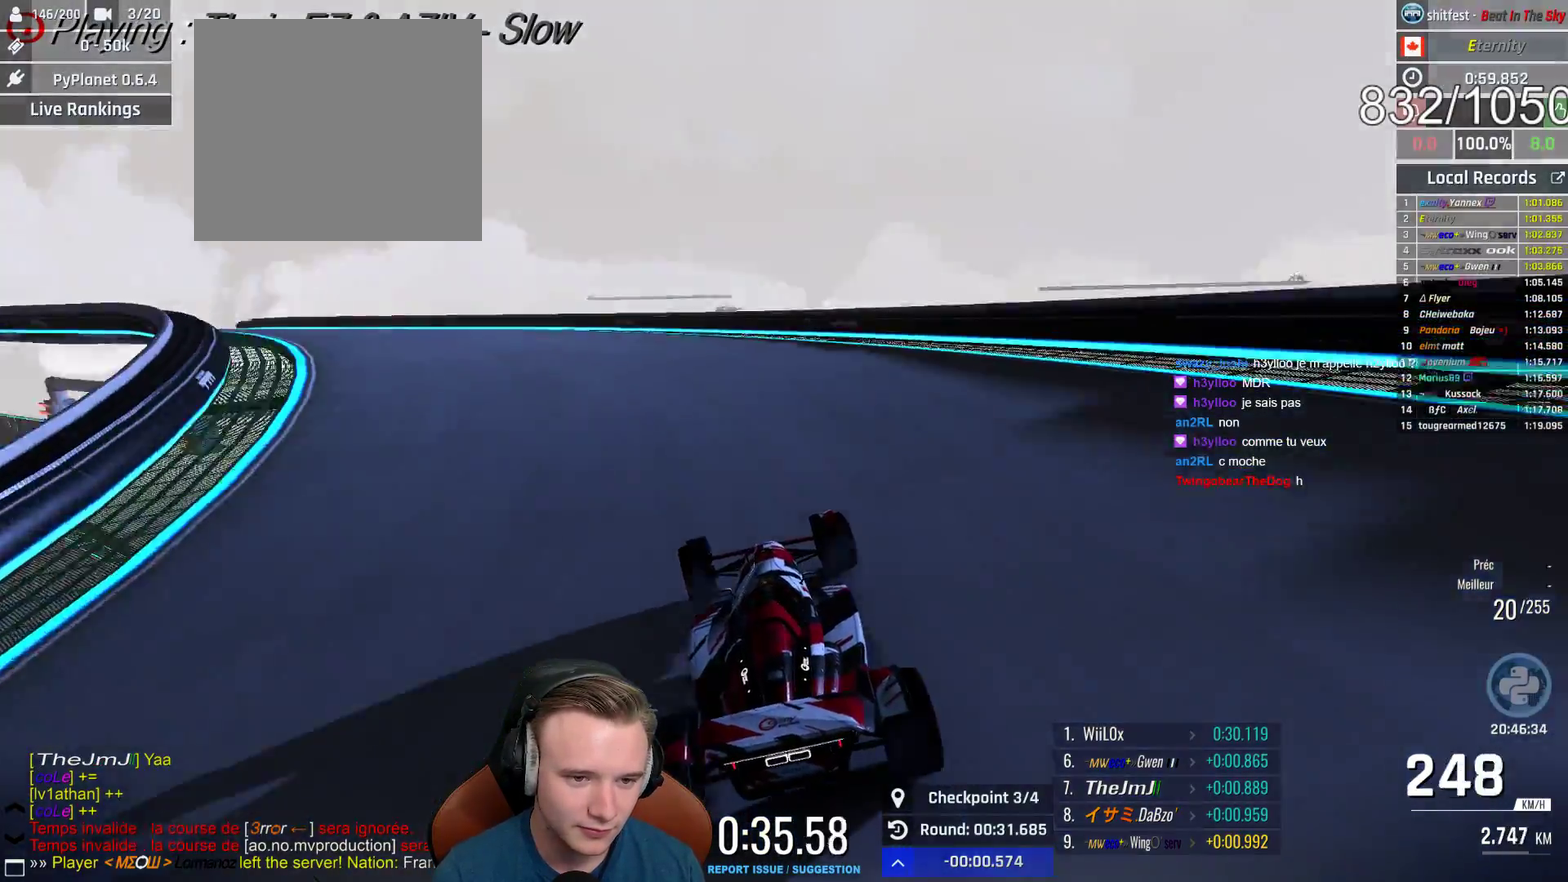
Gameplay with a controller (Xbox layout); each line is a JSON object with the inputs held at the frame after it. "events" lists button and stick changes between this image and that frame as [ms after this image, input, new state], when the widget could be followed in between.
{"buttons": ["A"], "left_stick": "up-left", "right_stick": "center", "events": [[333, "A", "down"]]}
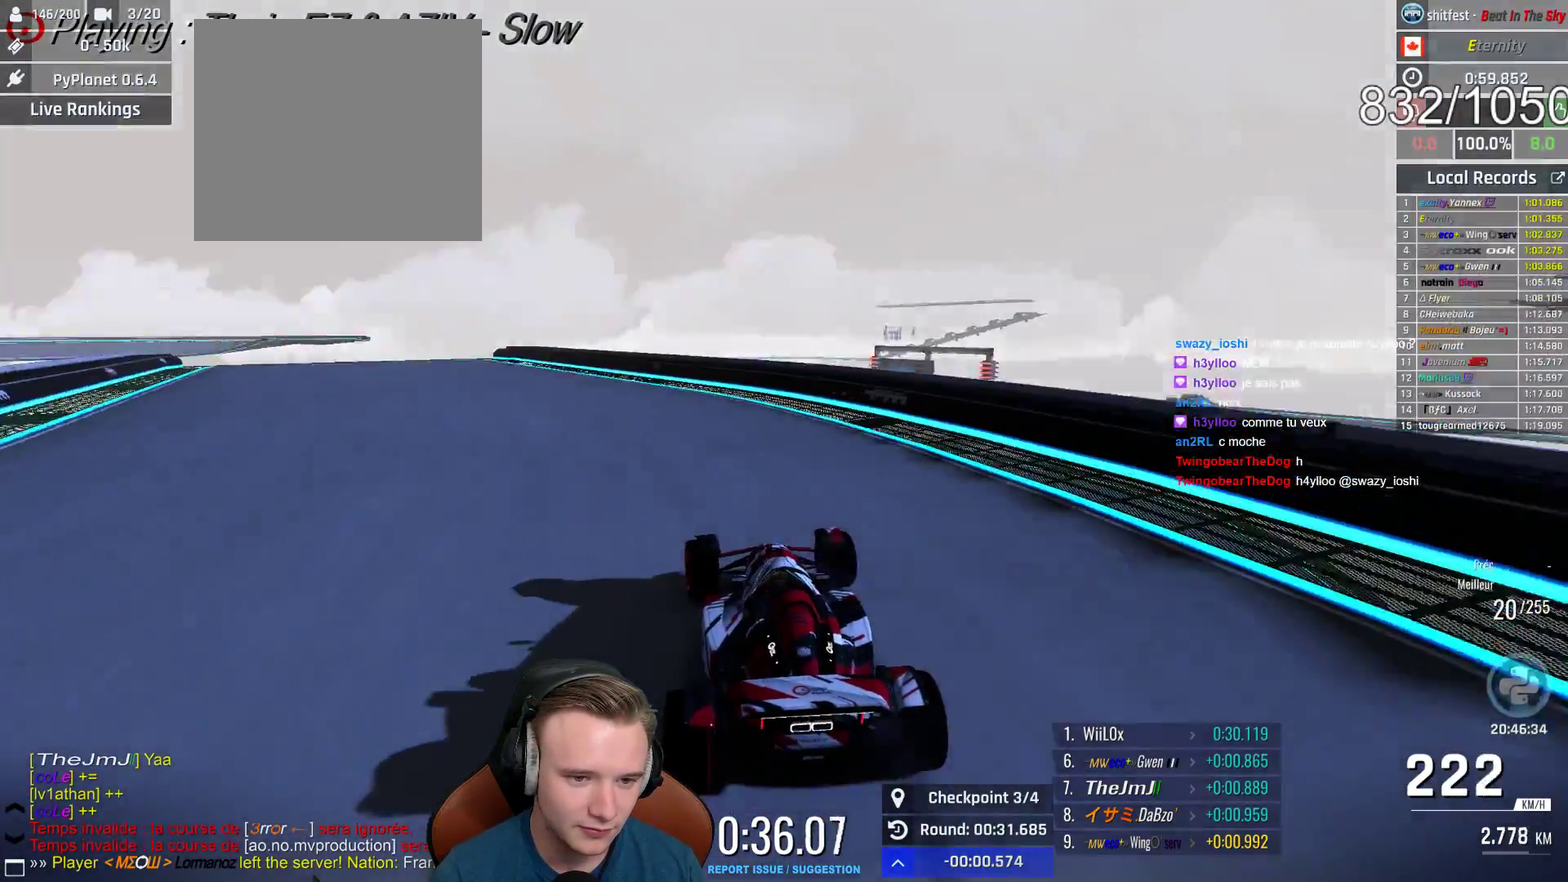
{"buttons": ["A"], "left_stick": "center", "right_stick": "center", "events": [[367, "left_stick", "center"]]}
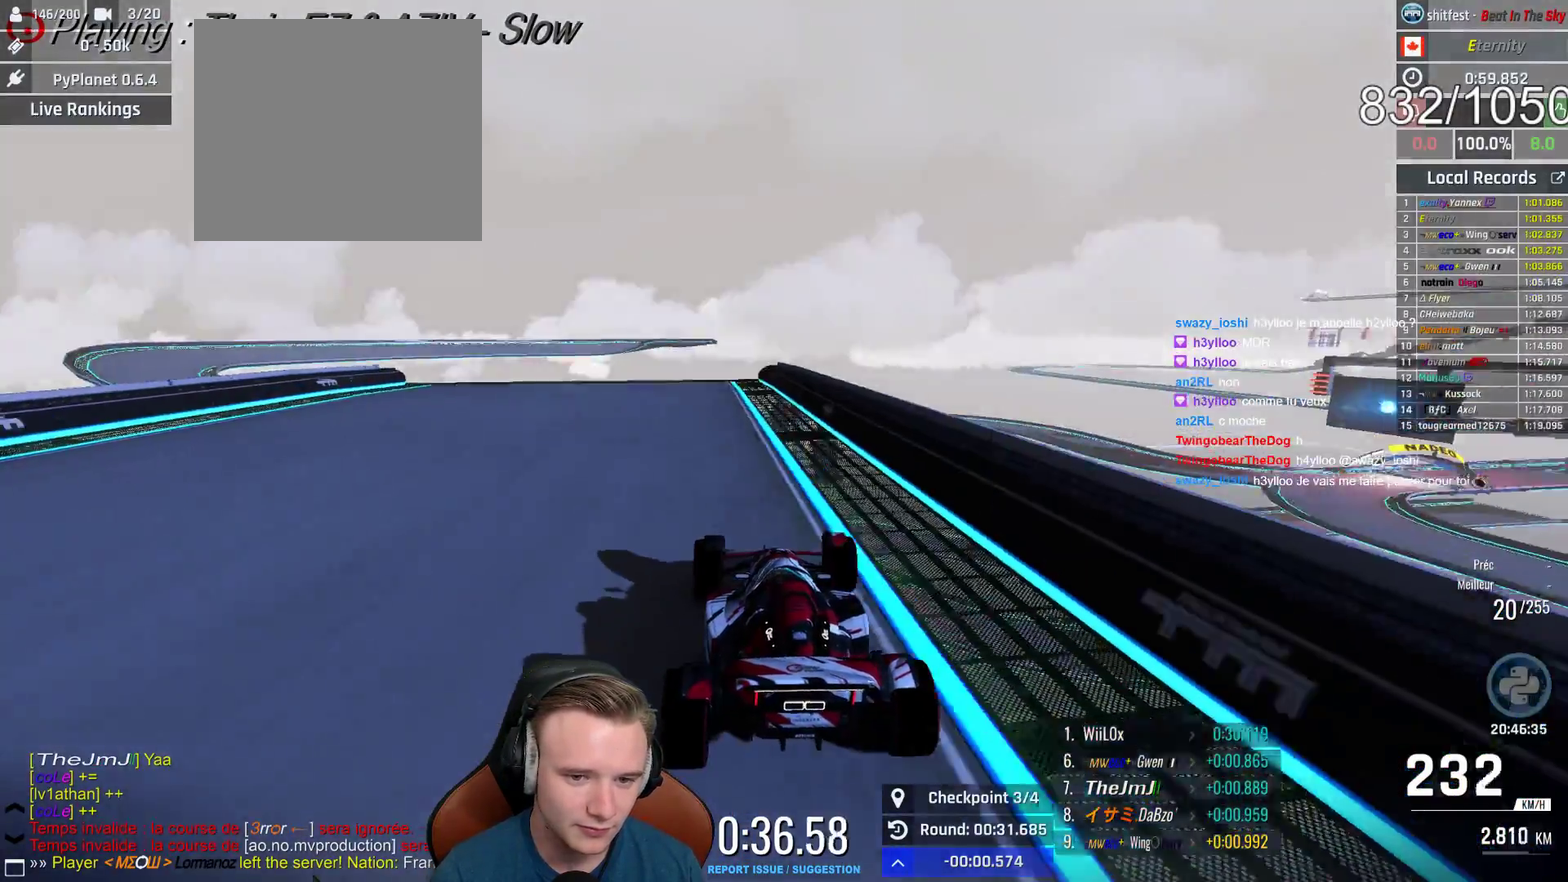
{"buttons": ["A"], "left_stick": "right", "right_stick": "center", "events": [[167, "left_stick", "left"], [250, "left_stick", "center"], [450, "left_stick", "right"]]}
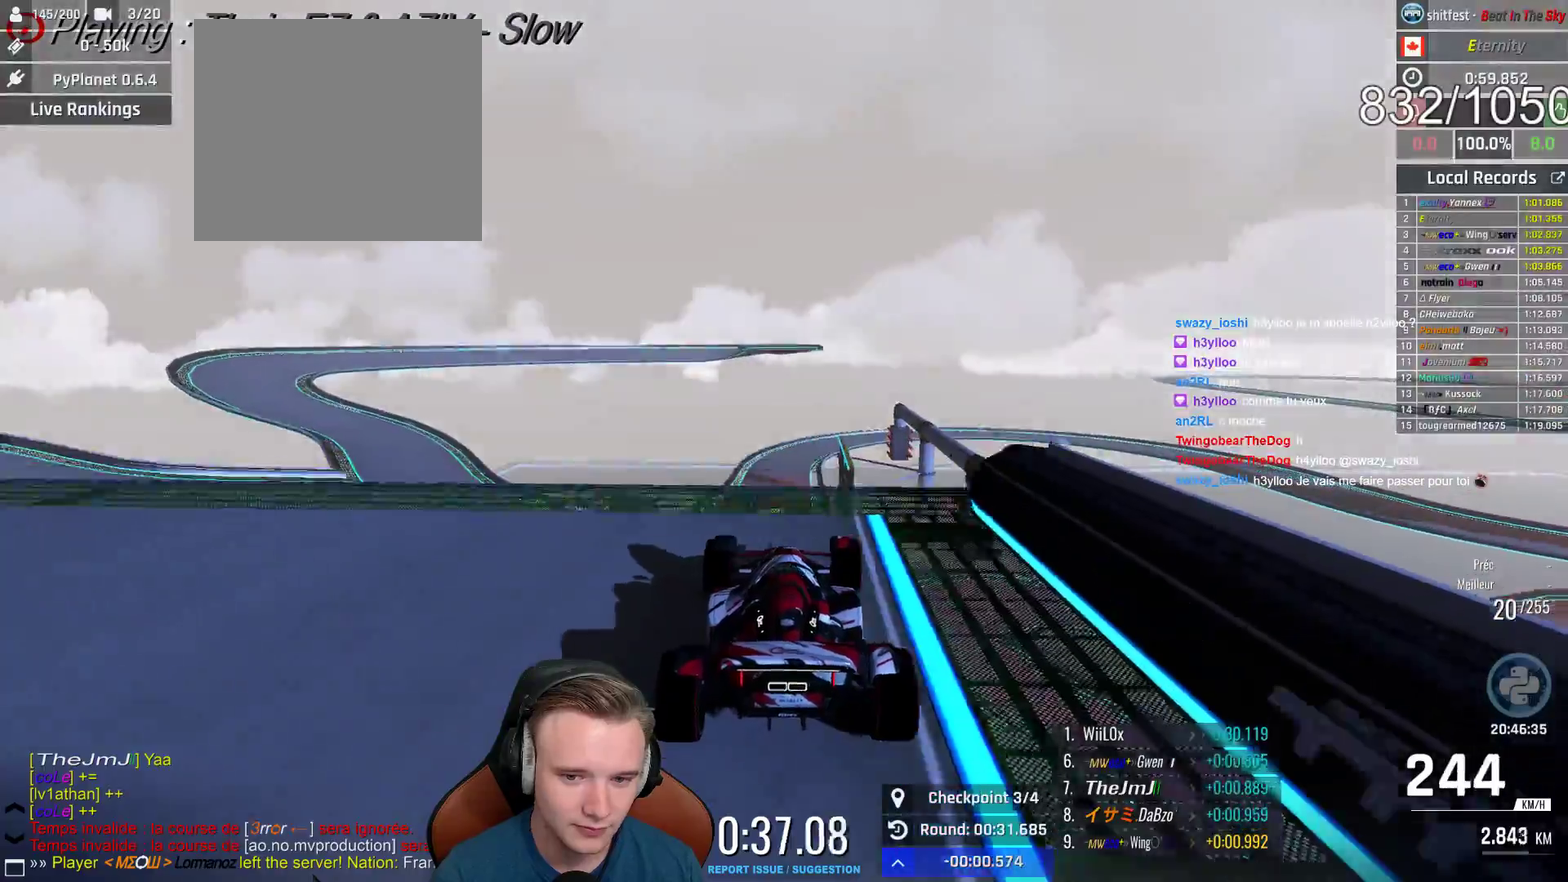
{"buttons": ["A"], "left_stick": "up-left", "right_stick": "center", "events": [[17, "left_stick", "center"], [283, "left_stick", "up-left"]]}
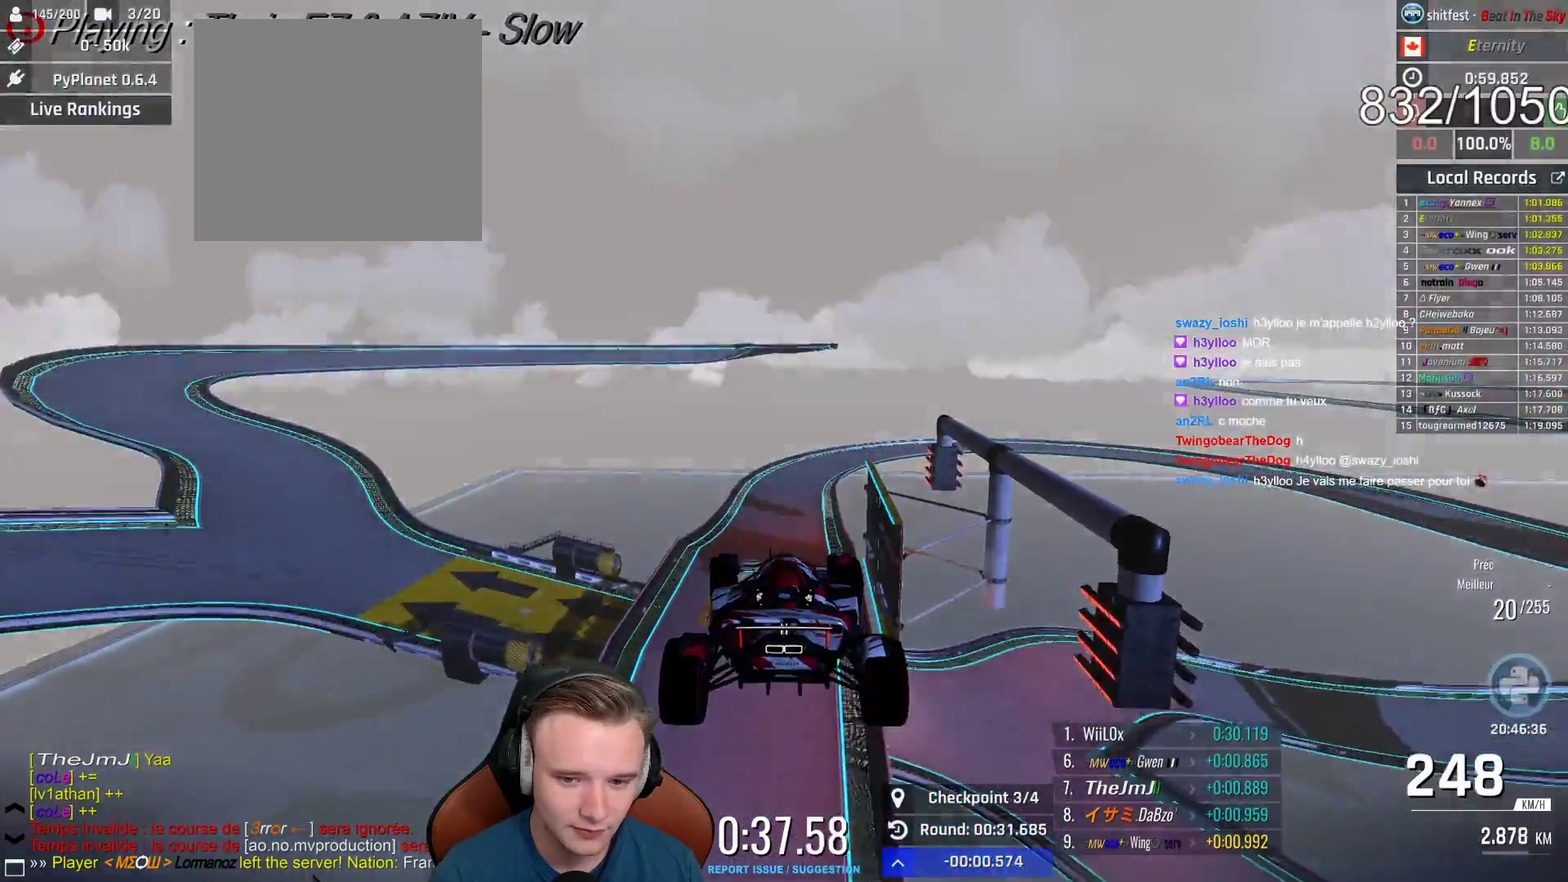
{"buttons": ["A"], "left_stick": "center", "right_stick": "center", "events": [[133, "left_stick", "center"]]}
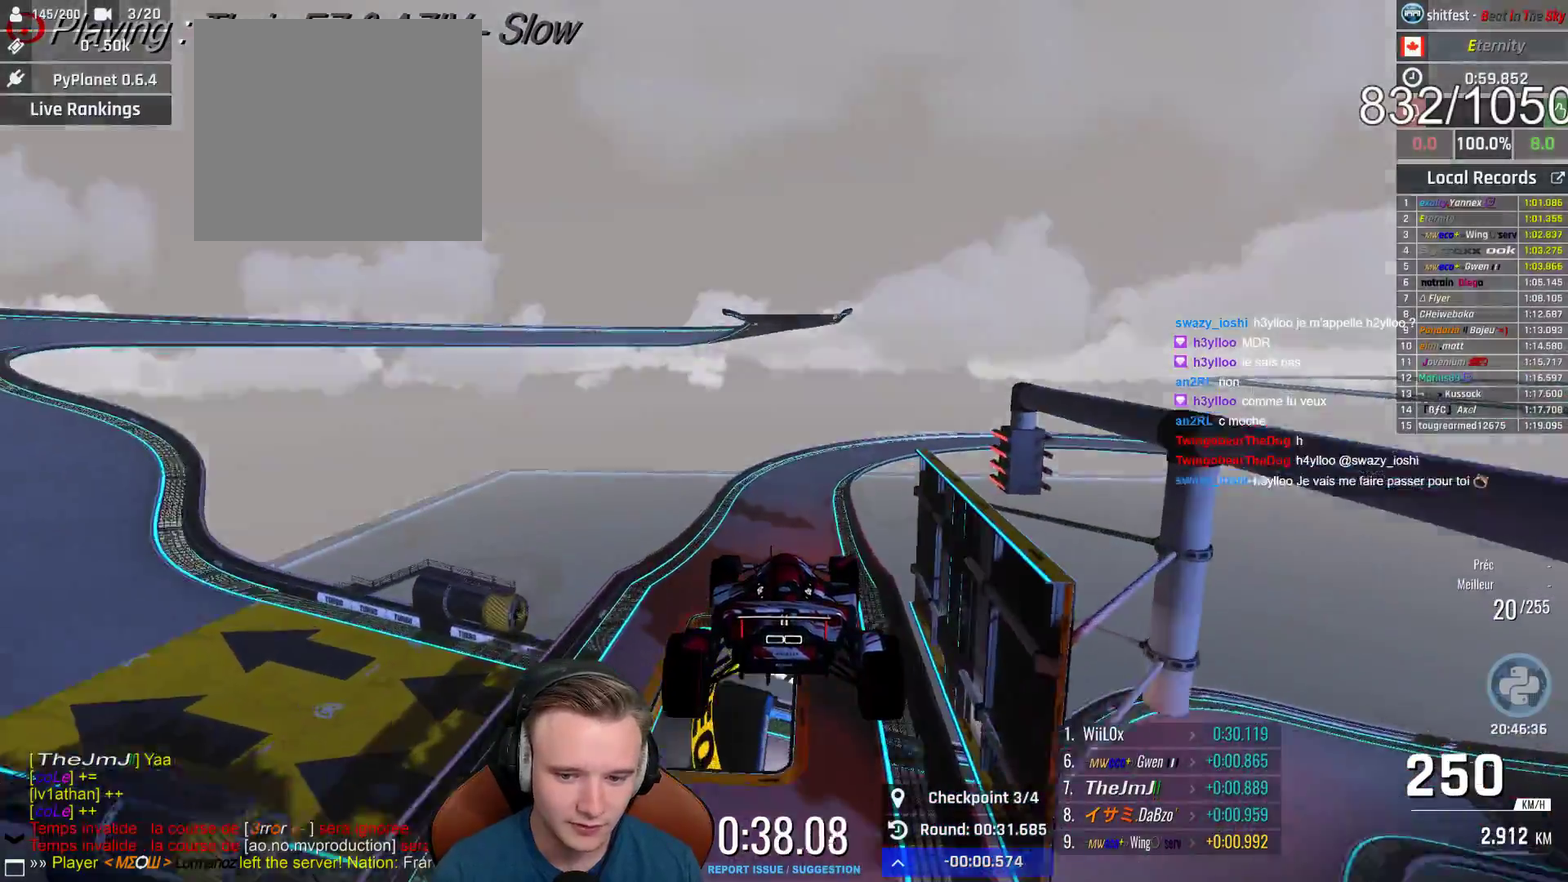
{"buttons": ["A"], "left_stick": "center", "right_stick": "center", "events": [[167, "left_stick", "up-left"], [283, "left_stick", "center"]]}
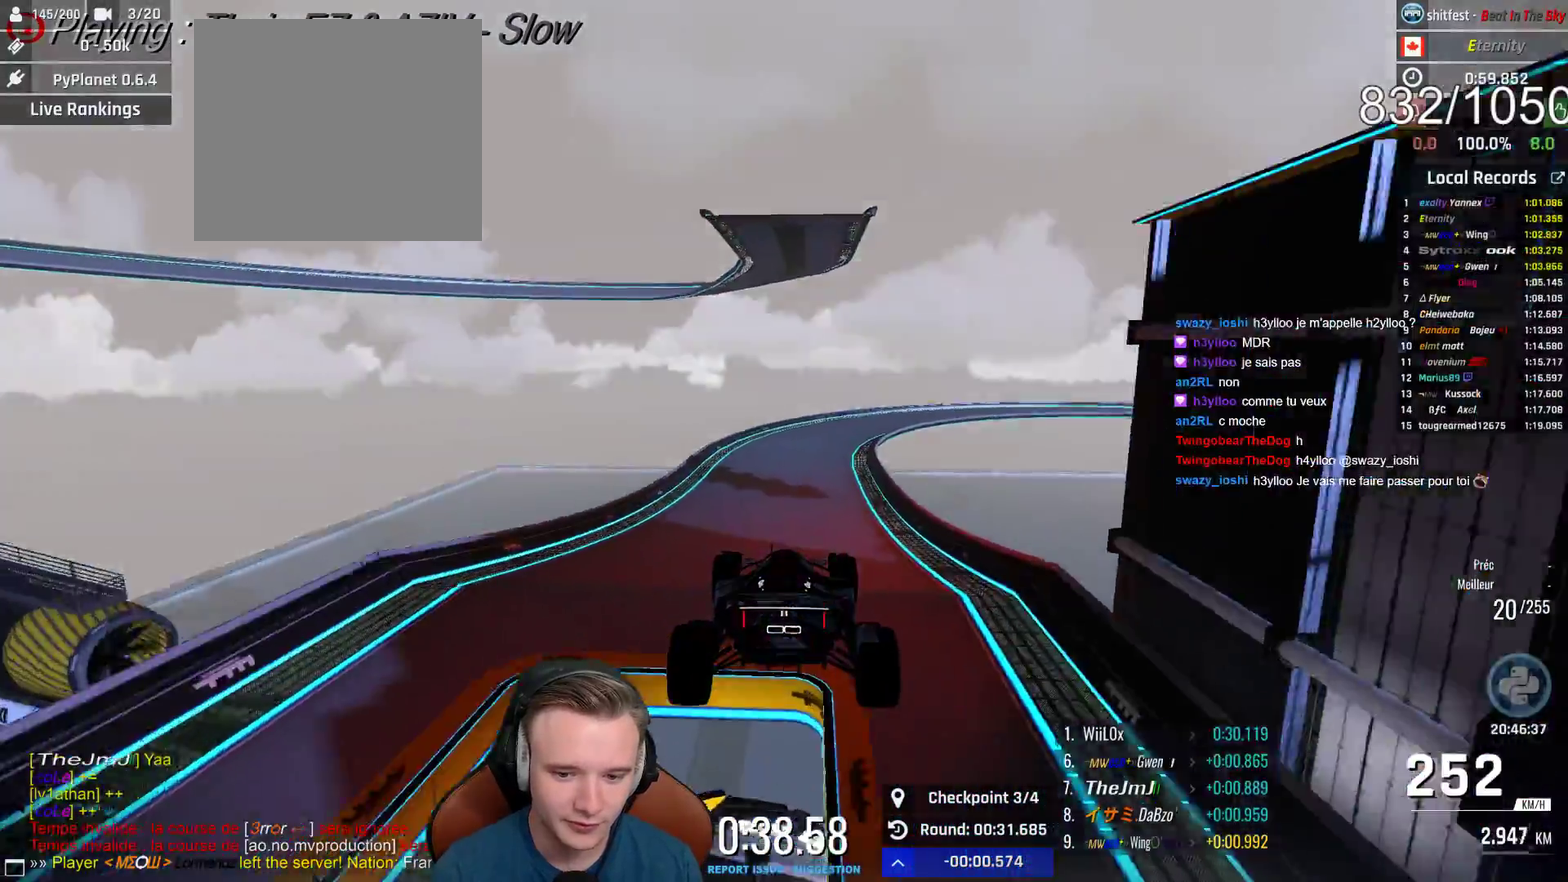
{"buttons": ["A"], "left_stick": "up-left", "right_stick": "center", "events": [[67, "left_stick", "right"], [233, "left_stick", "center"], [367, "left_stick", "up-left"]]}
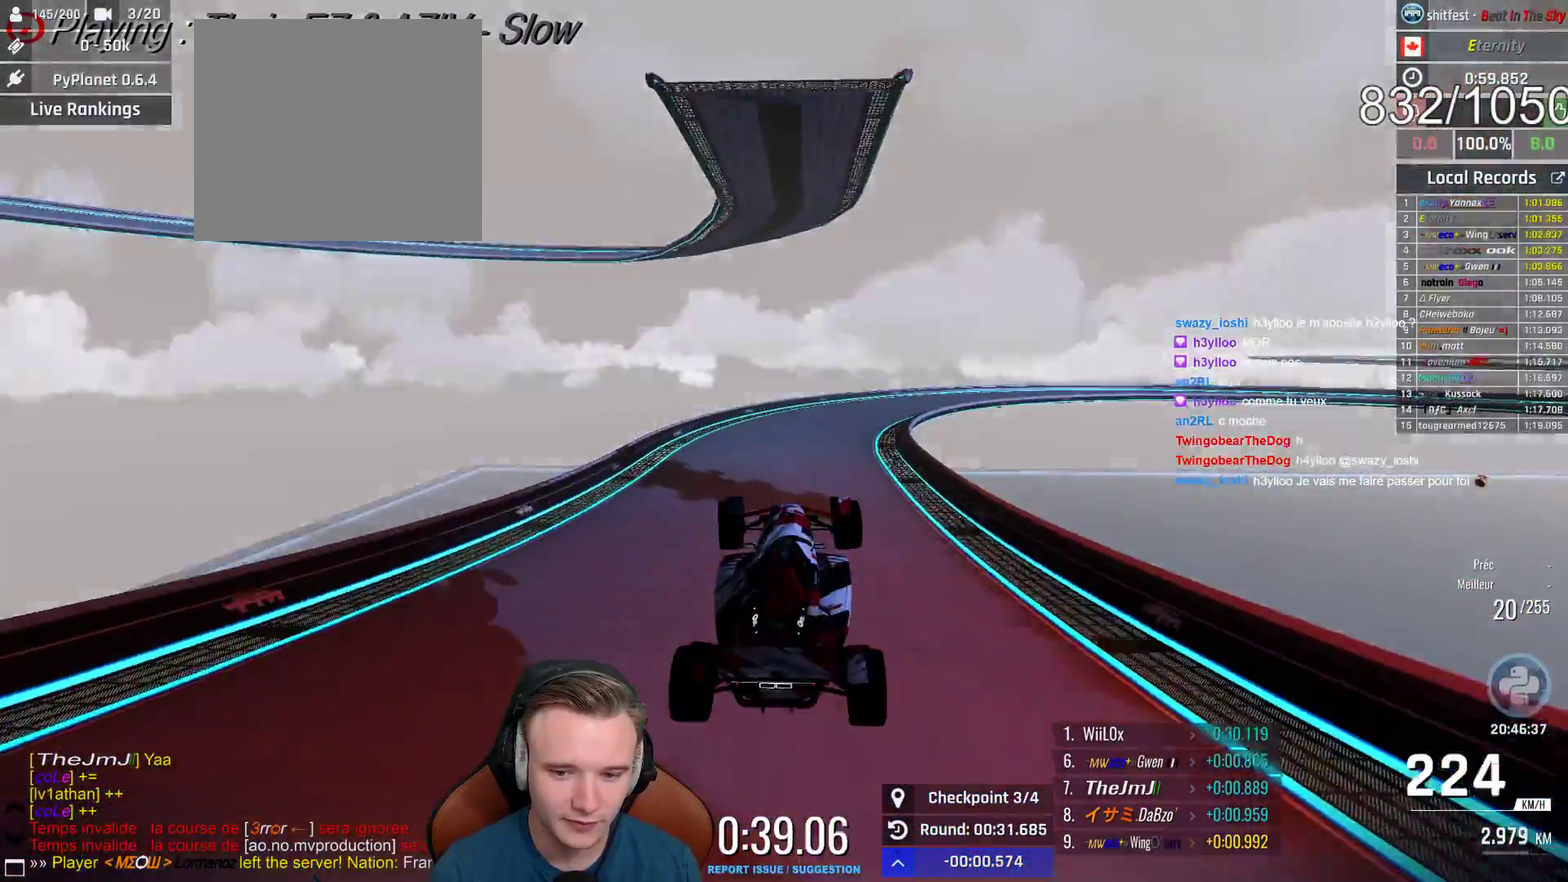
{"buttons": ["A"], "left_stick": "center", "right_stick": "center", "events": [[350, "left_stick", "center"]]}
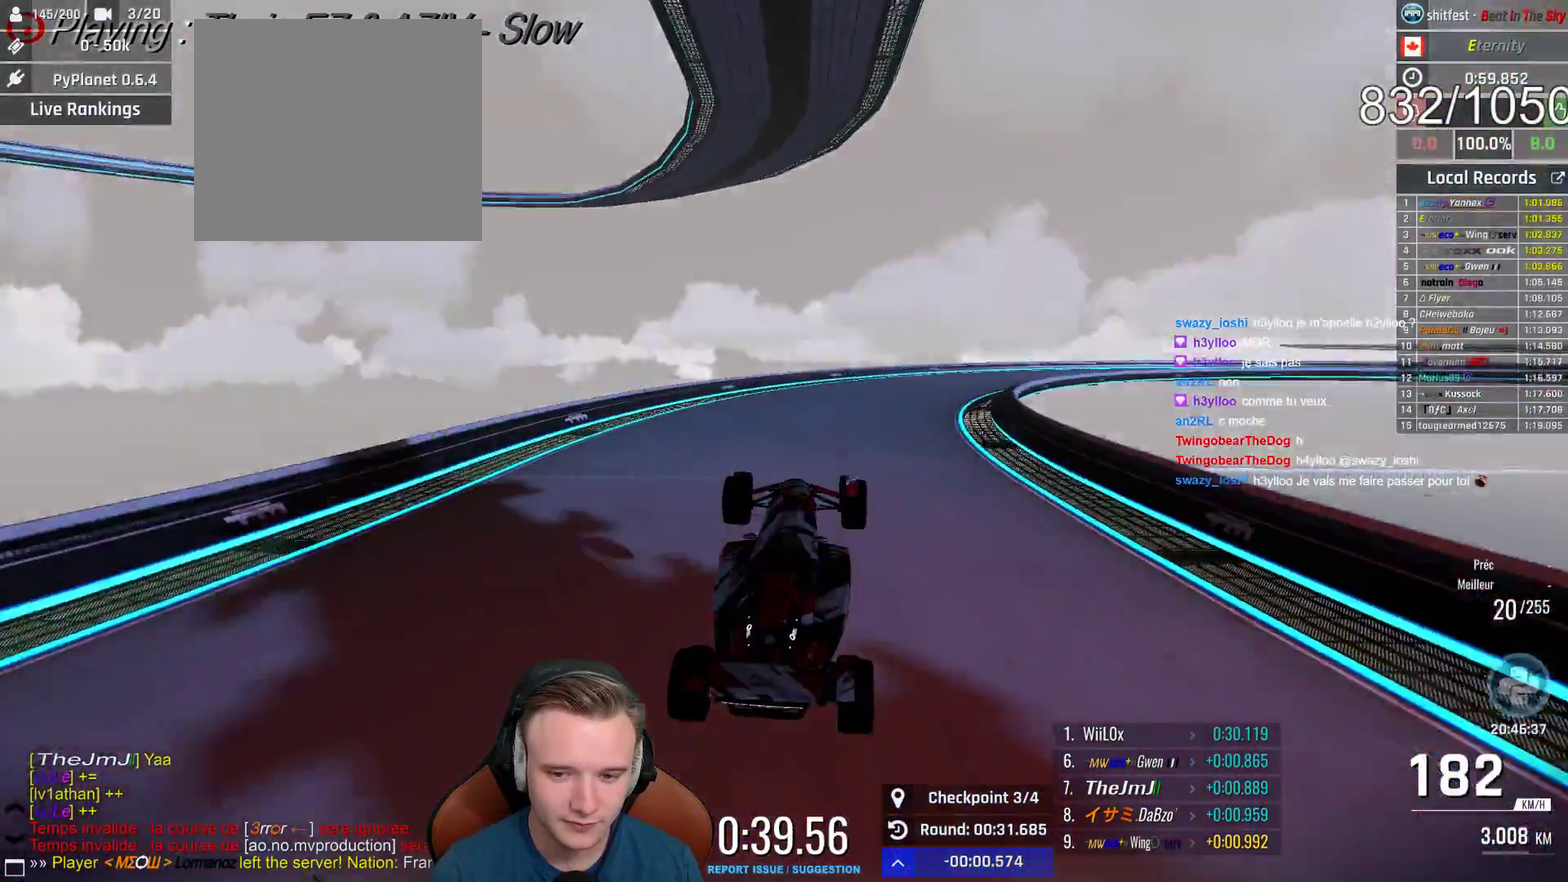
{"buttons": ["A"], "left_stick": "right", "right_stick": "center", "events": [[150, "left_stick", "right"]]}
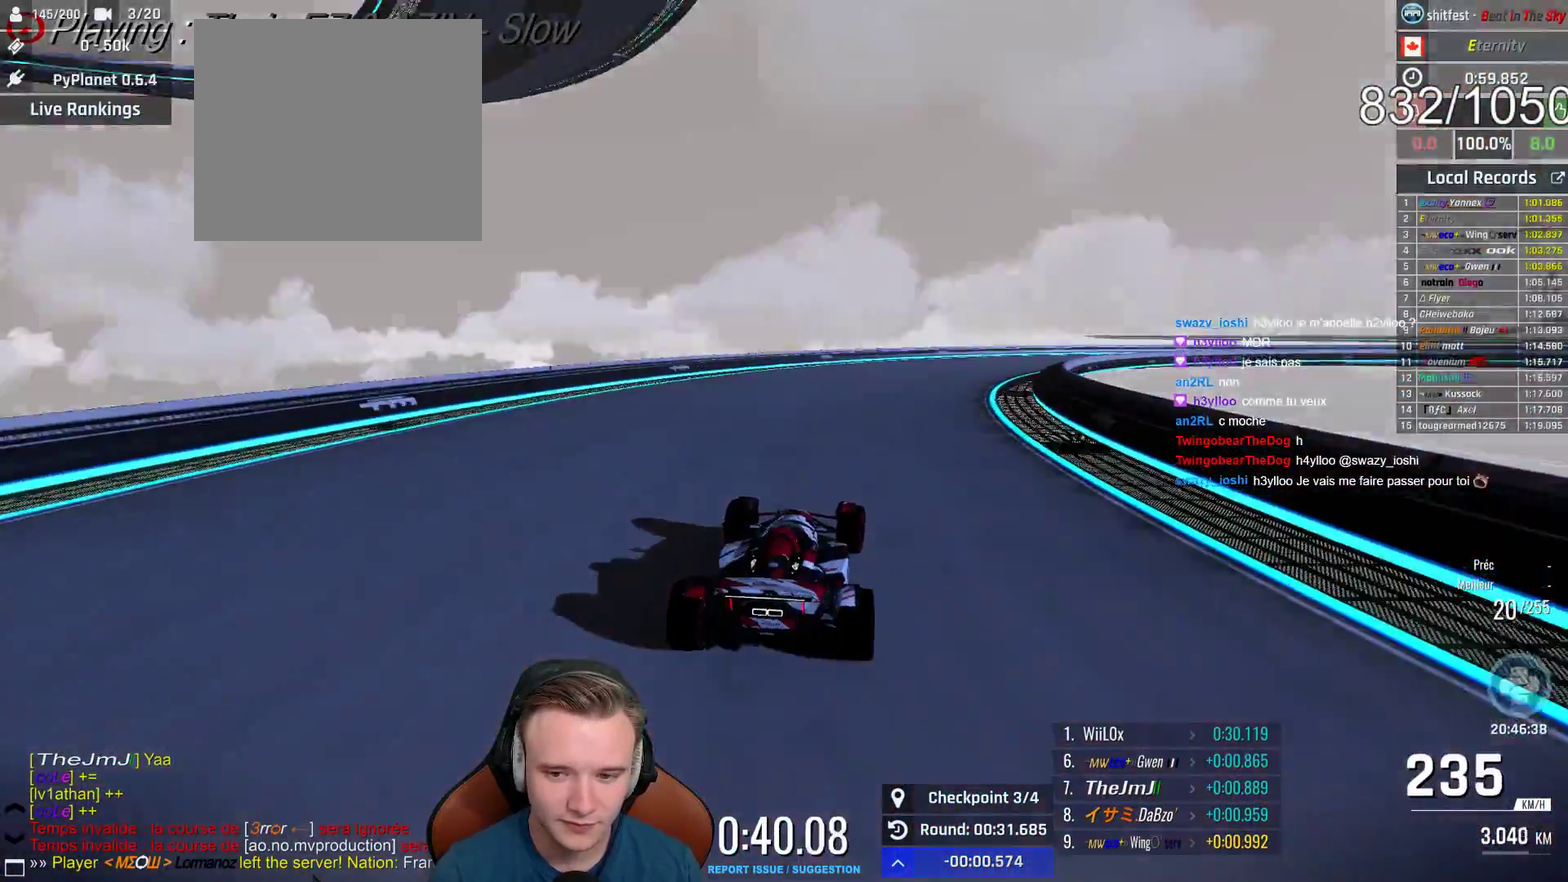
{"buttons": ["A"], "left_stick": "center", "right_stick": "center", "events": [[483, "left_stick", "center"]]}
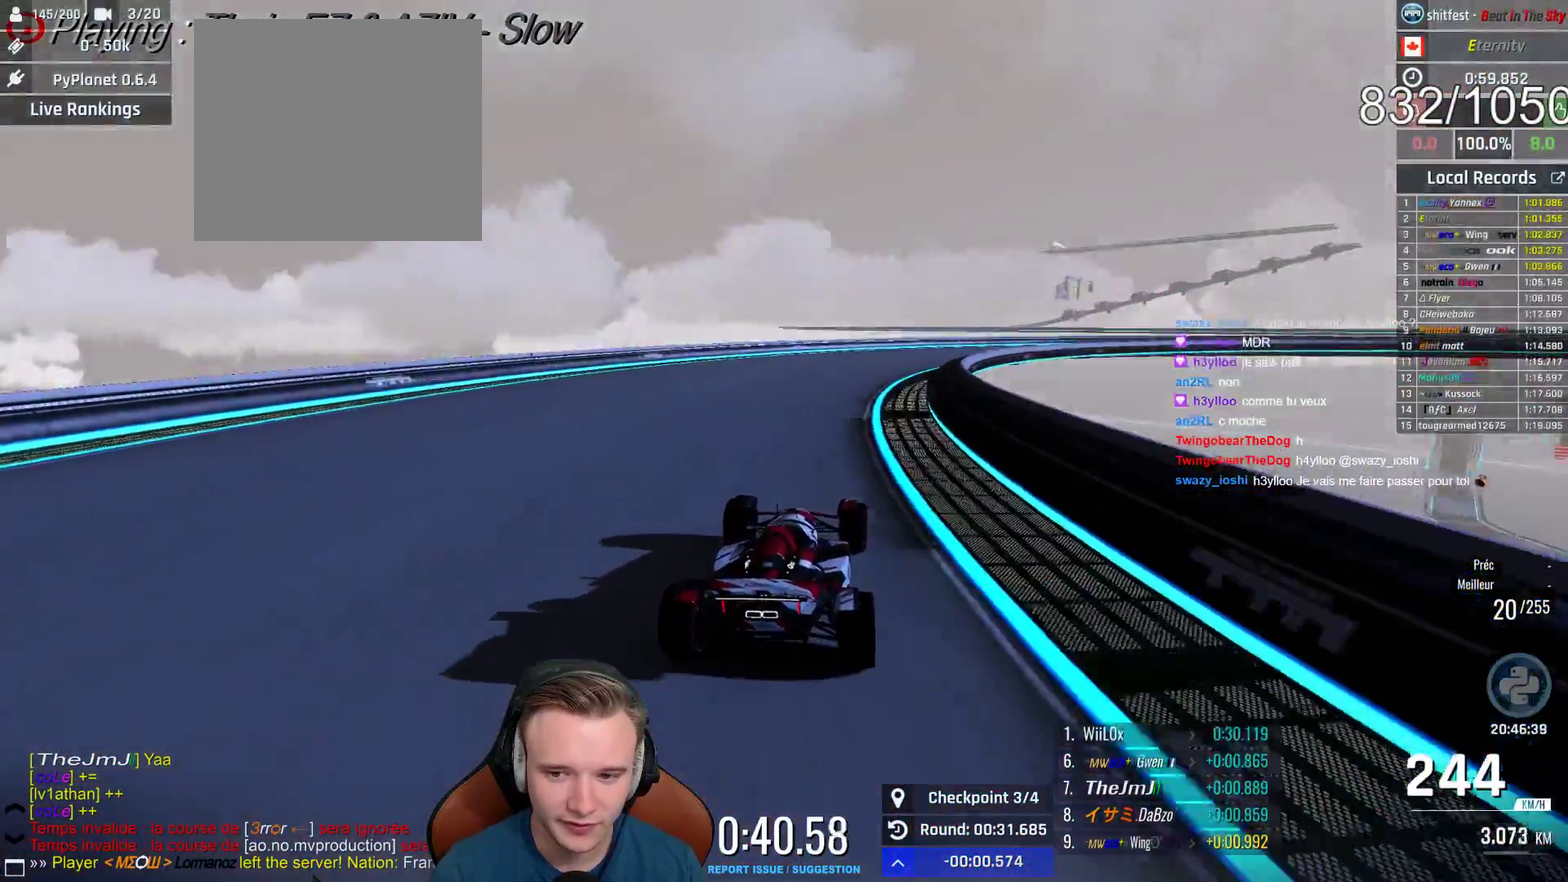
{"buttons": ["A"], "left_stick": "right", "right_stick": "center", "events": [[67, "left_stick", "right"]]}
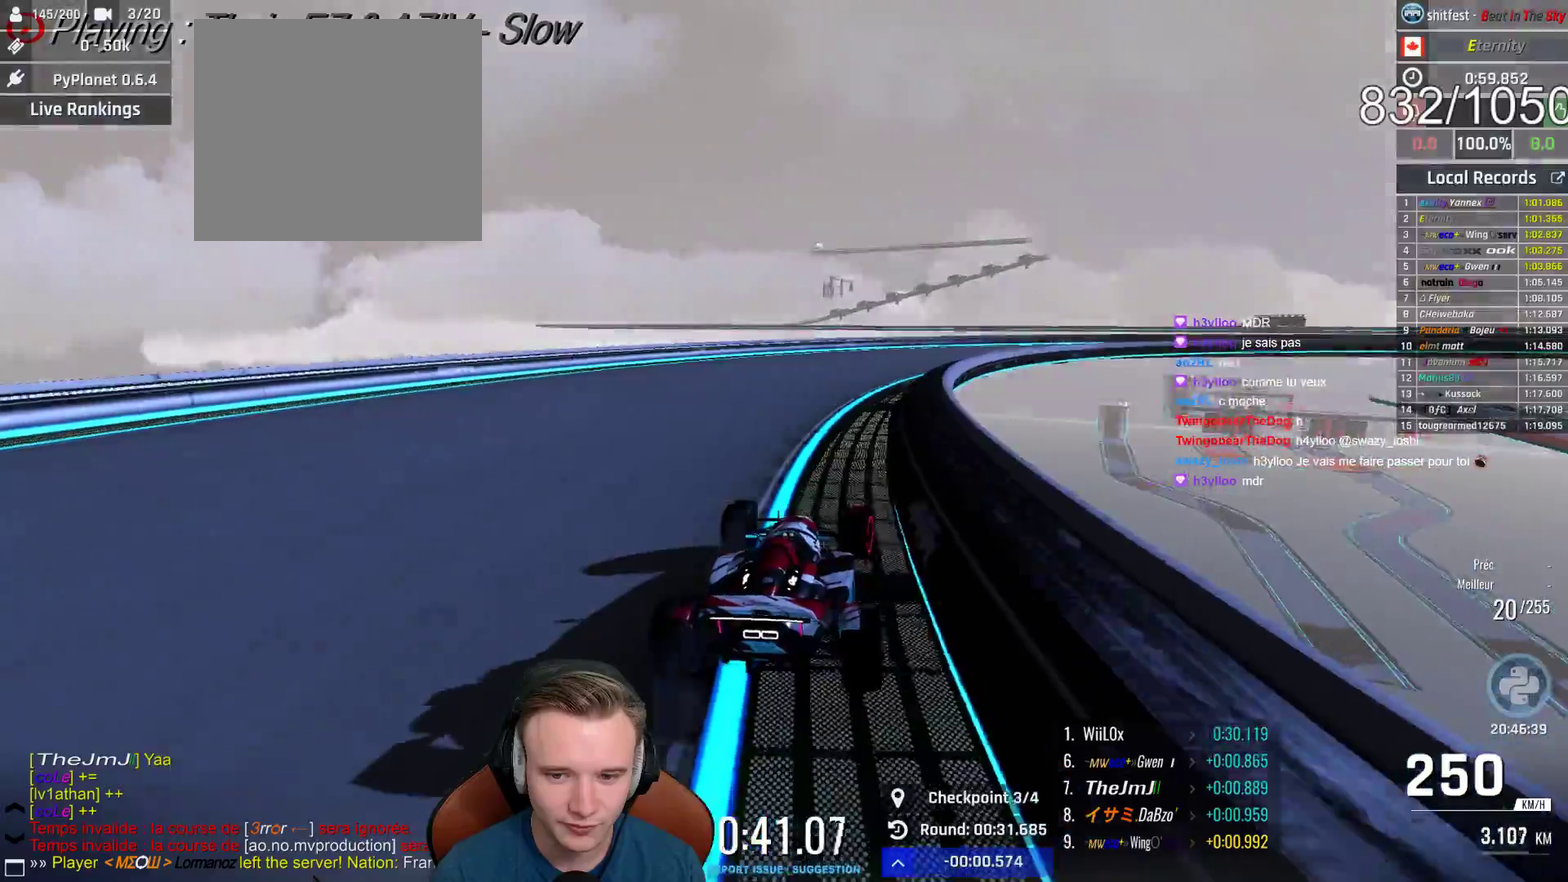
{"buttons": ["A"], "left_stick": "right", "right_stick": "center", "events": []}
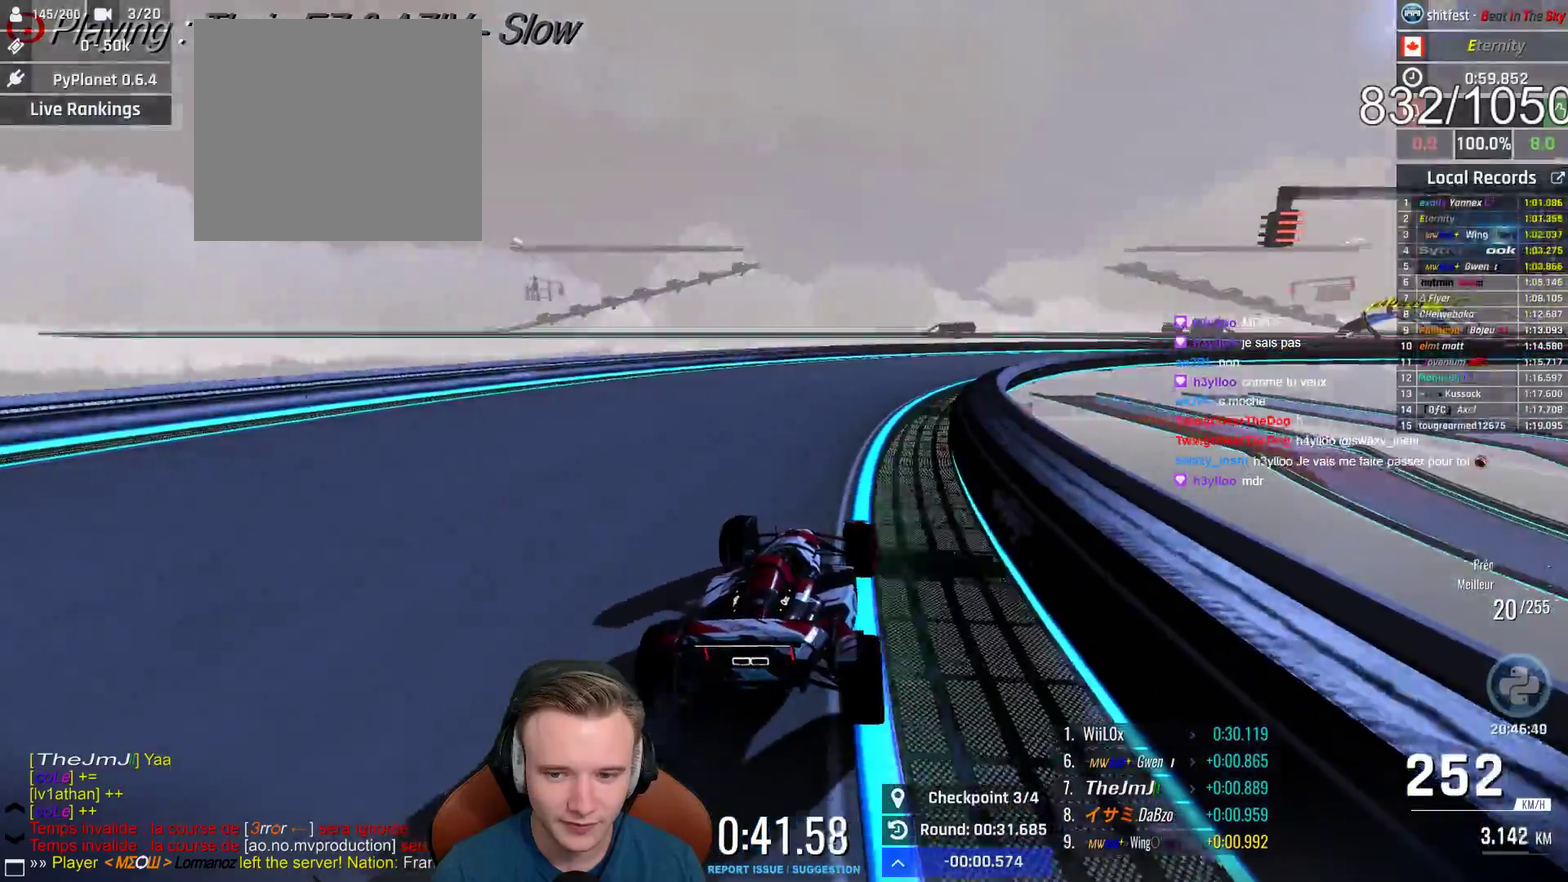
{"buttons": ["A"], "left_stick": "center", "right_stick": "center", "events": [[400, "left_stick", "center"]]}
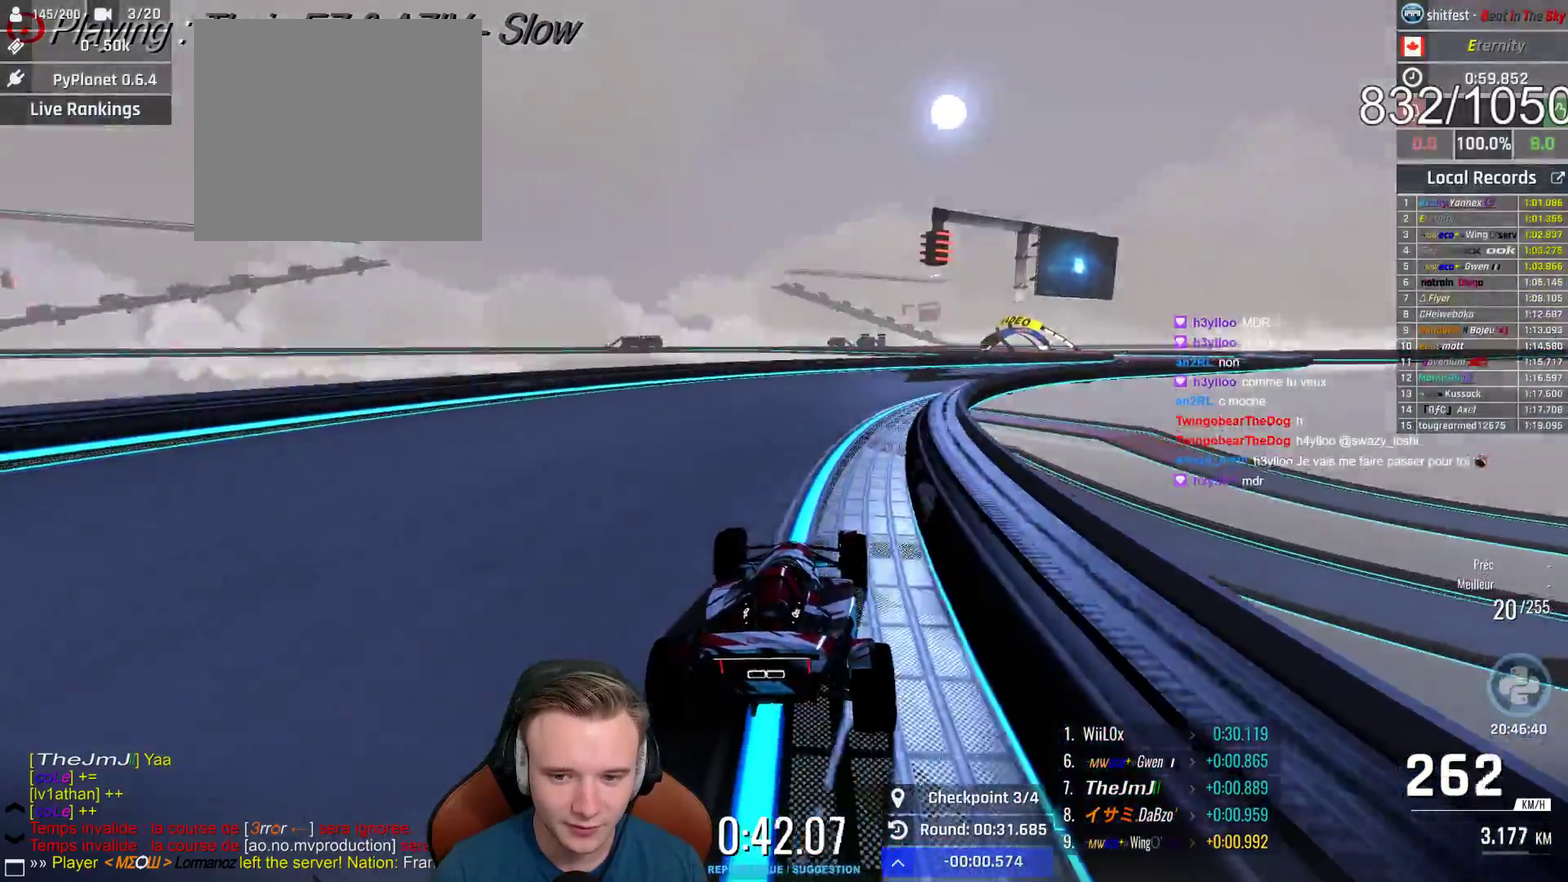
{"buttons": ["A"], "left_stick": "right", "right_stick": "center", "events": [[17, "left_stick", "right"]]}
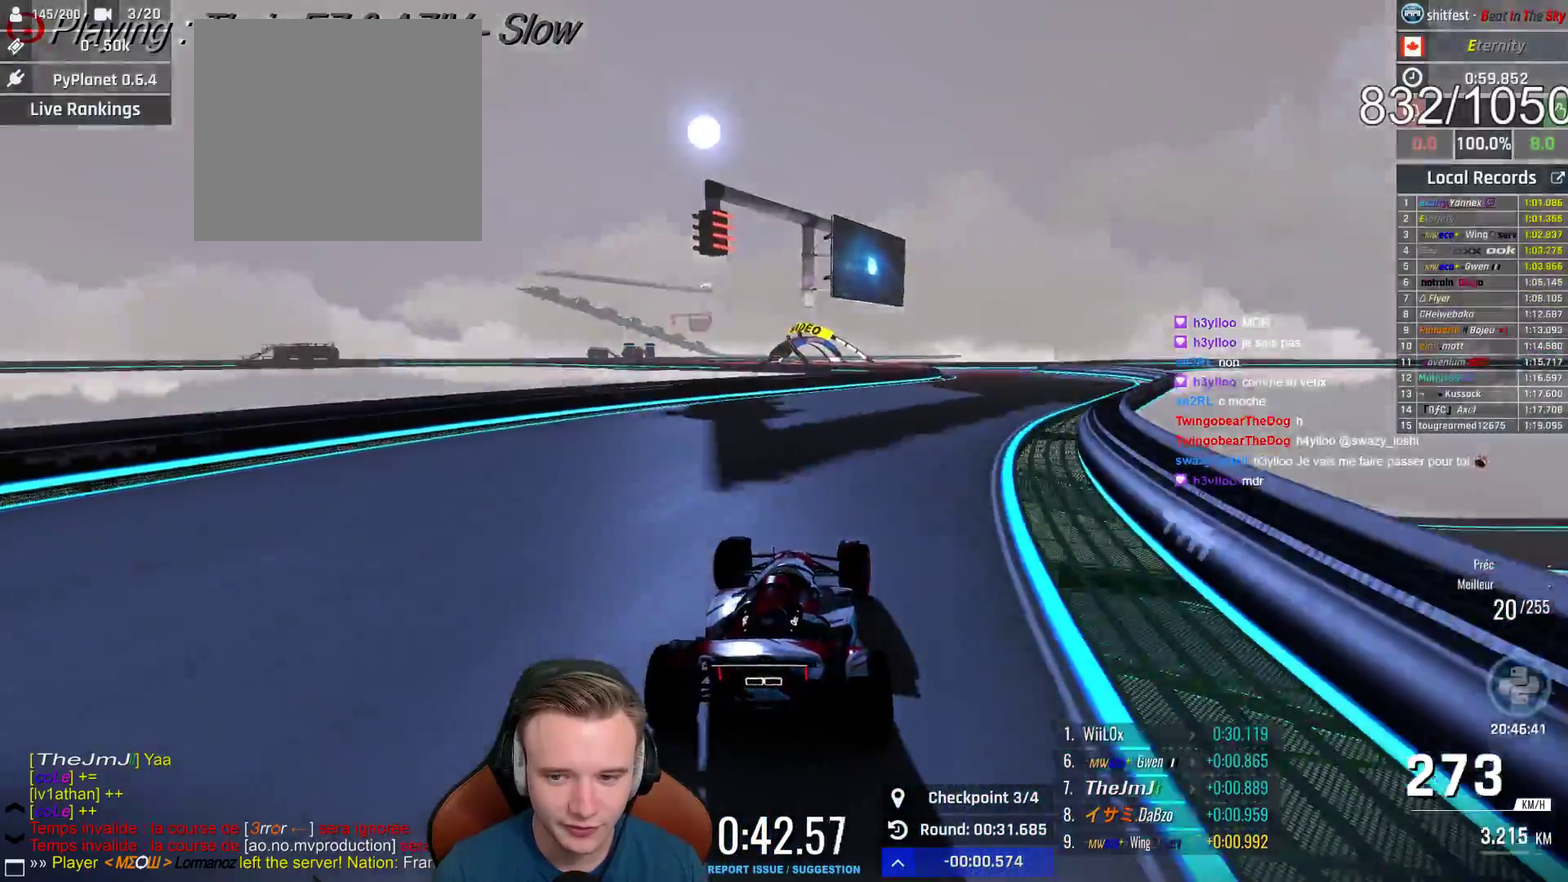
{"buttons": ["A"], "left_stick": "left", "right_stick": "center", "events": [[350, "left_stick", "center"], [483, "left_stick", "left"]]}
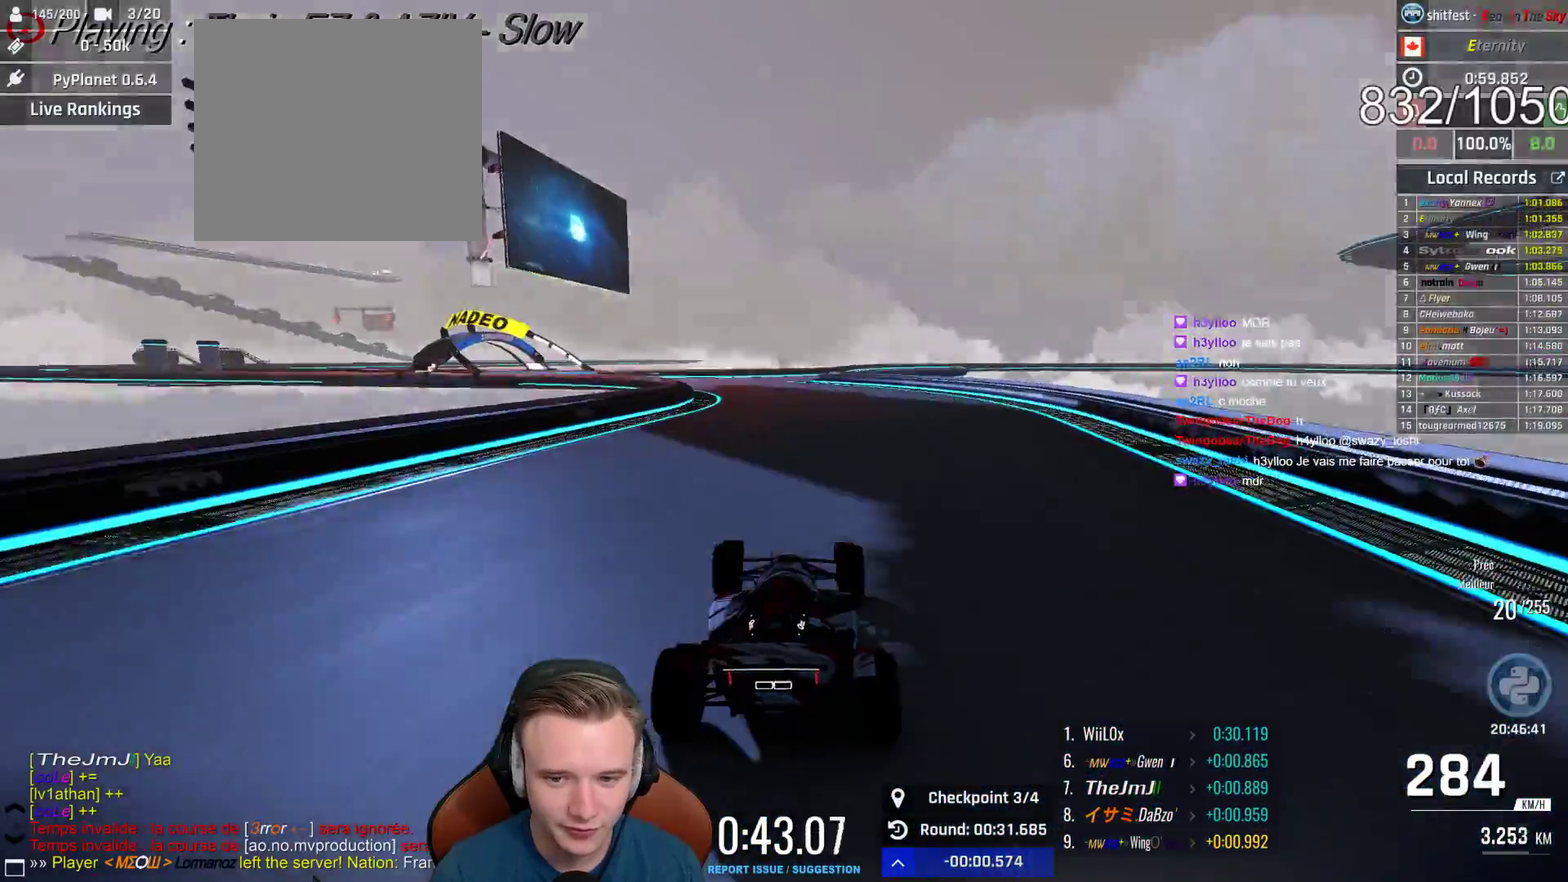
{"buttons": ["A"], "left_stick": "left", "right_stick": "center", "events": [[267, "left_stick", "up-left"], [500, "left_stick", "left"]]}
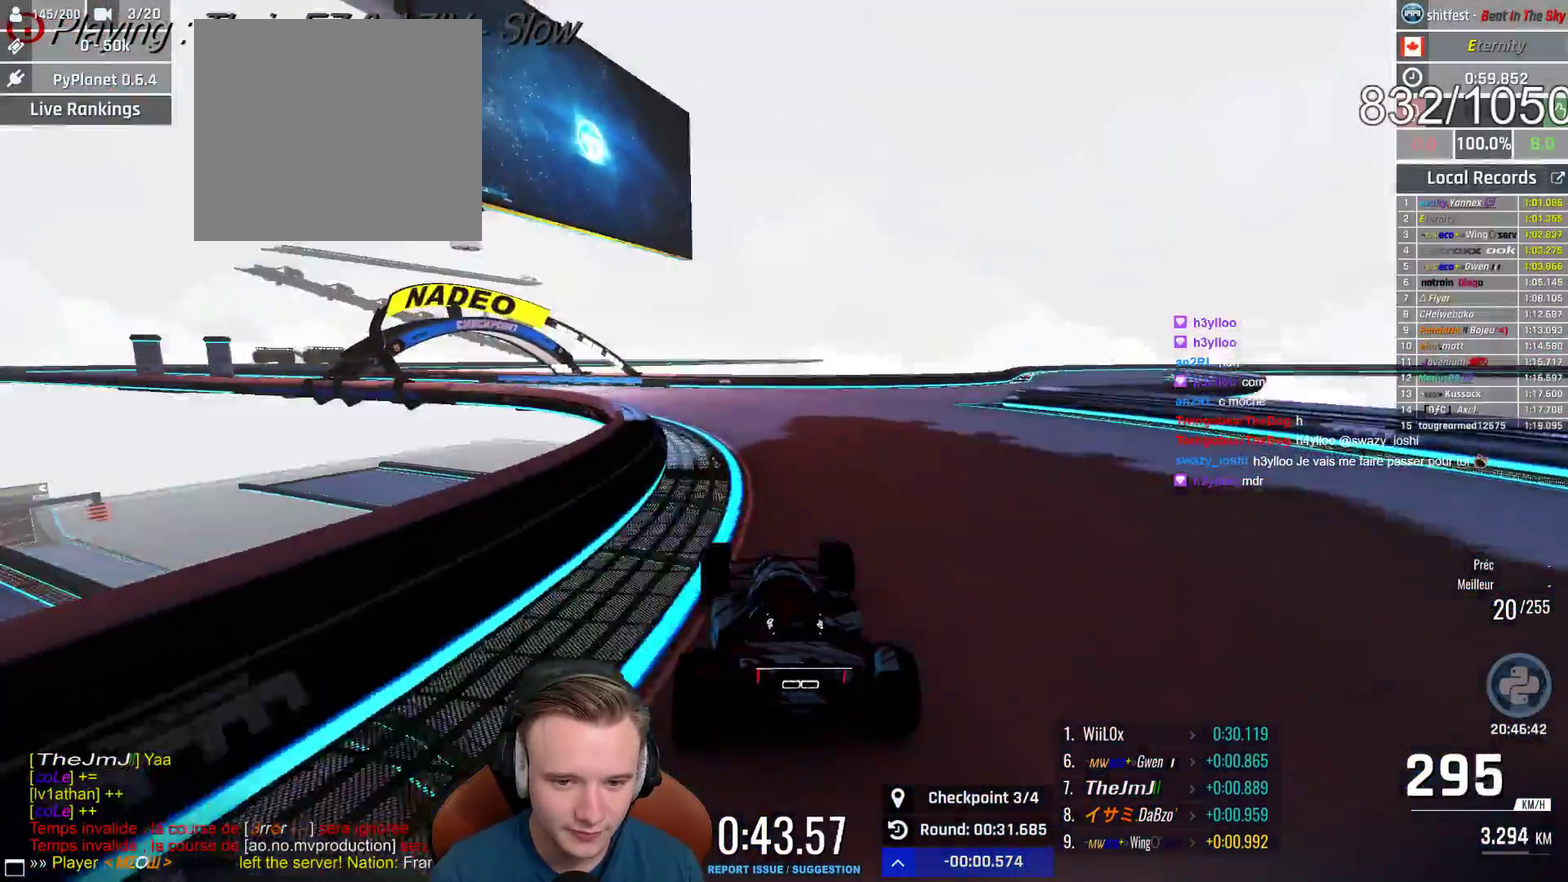
{"buttons": ["A"], "left_stick": "left", "right_stick": "center", "events": [[50, "left_stick", "up-left"], [367, "left_stick", "left"]]}
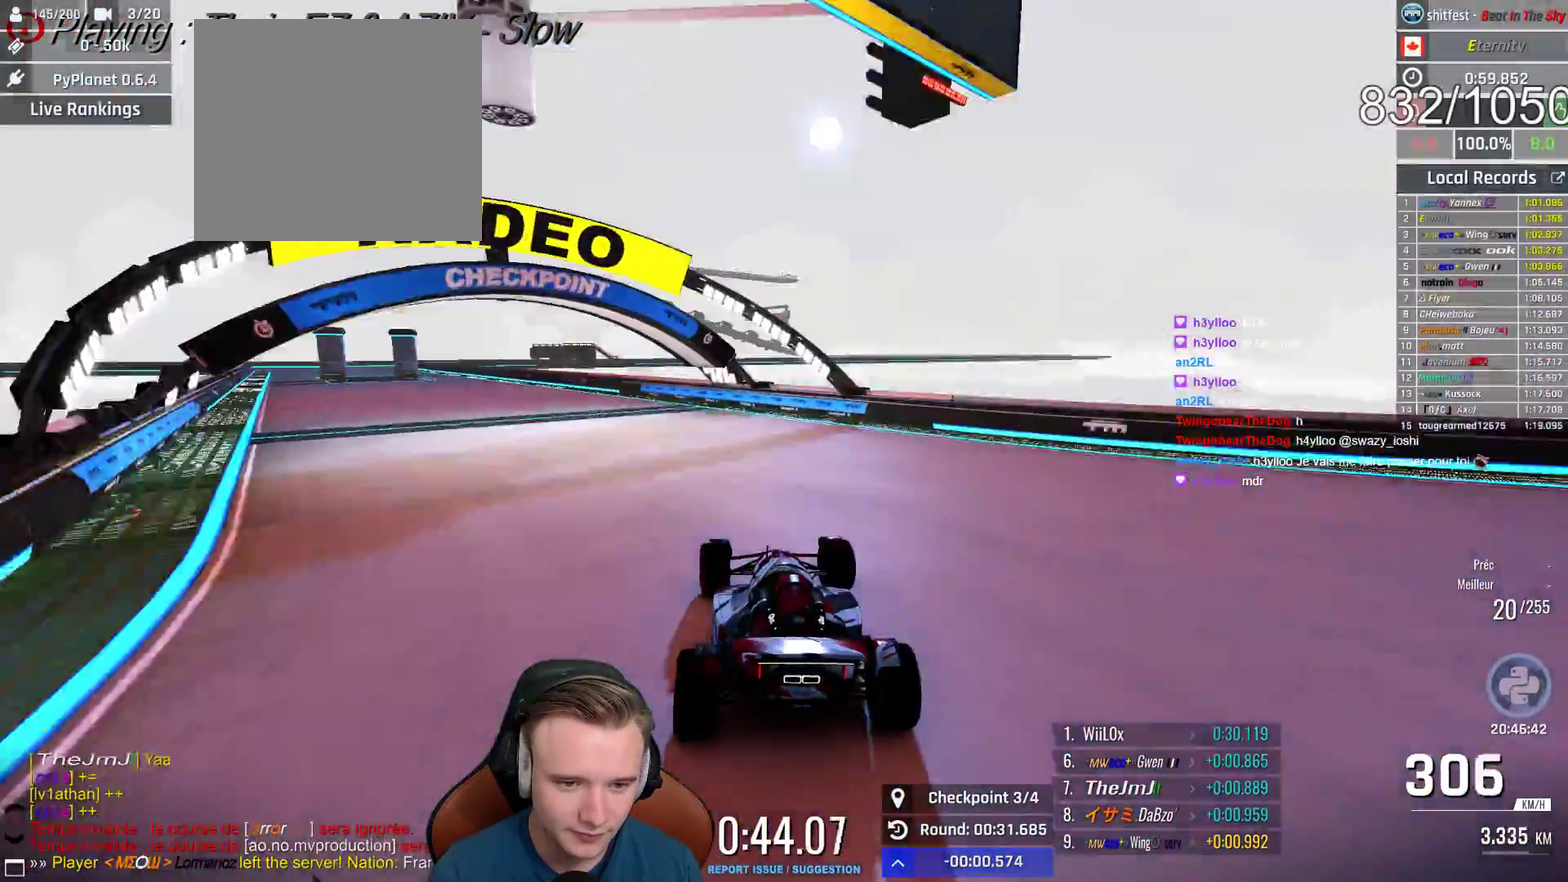
{"buttons": ["A"], "left_stick": "left", "right_stick": "center", "events": [[33, "A", "up"], [450, "A", "down"]]}
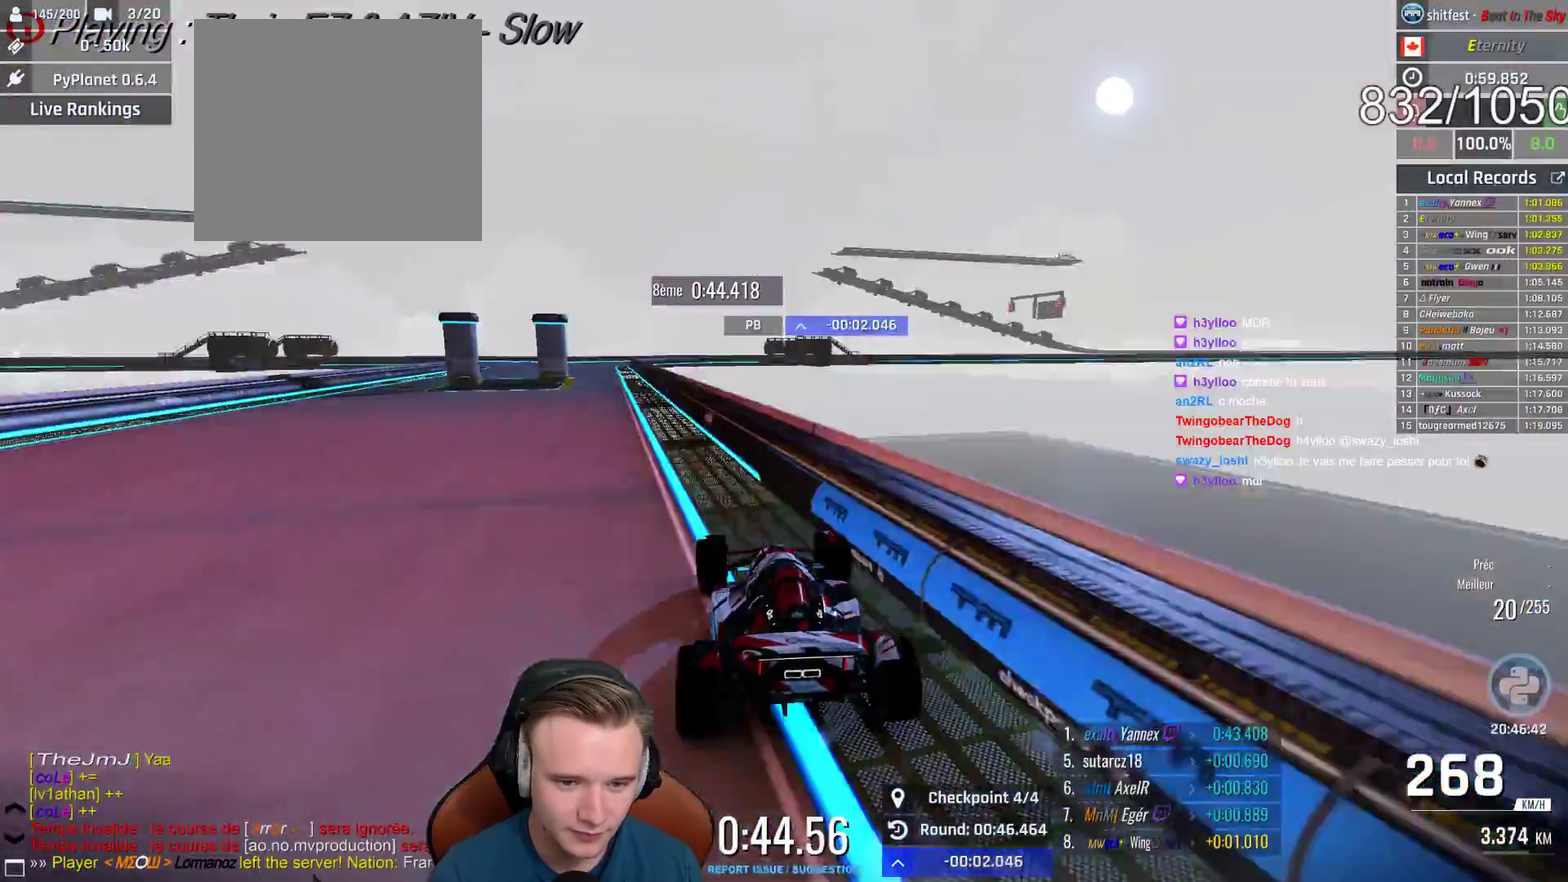
{"buttons": ["A"], "left_stick": "right", "right_stick": "center", "events": [[33, "left_stick", "up-left"], [83, "left_stick", "up-right"], [133, "left_stick", "right"], [300, "left_stick", "center"], [400, "left_stick", "right"]]}
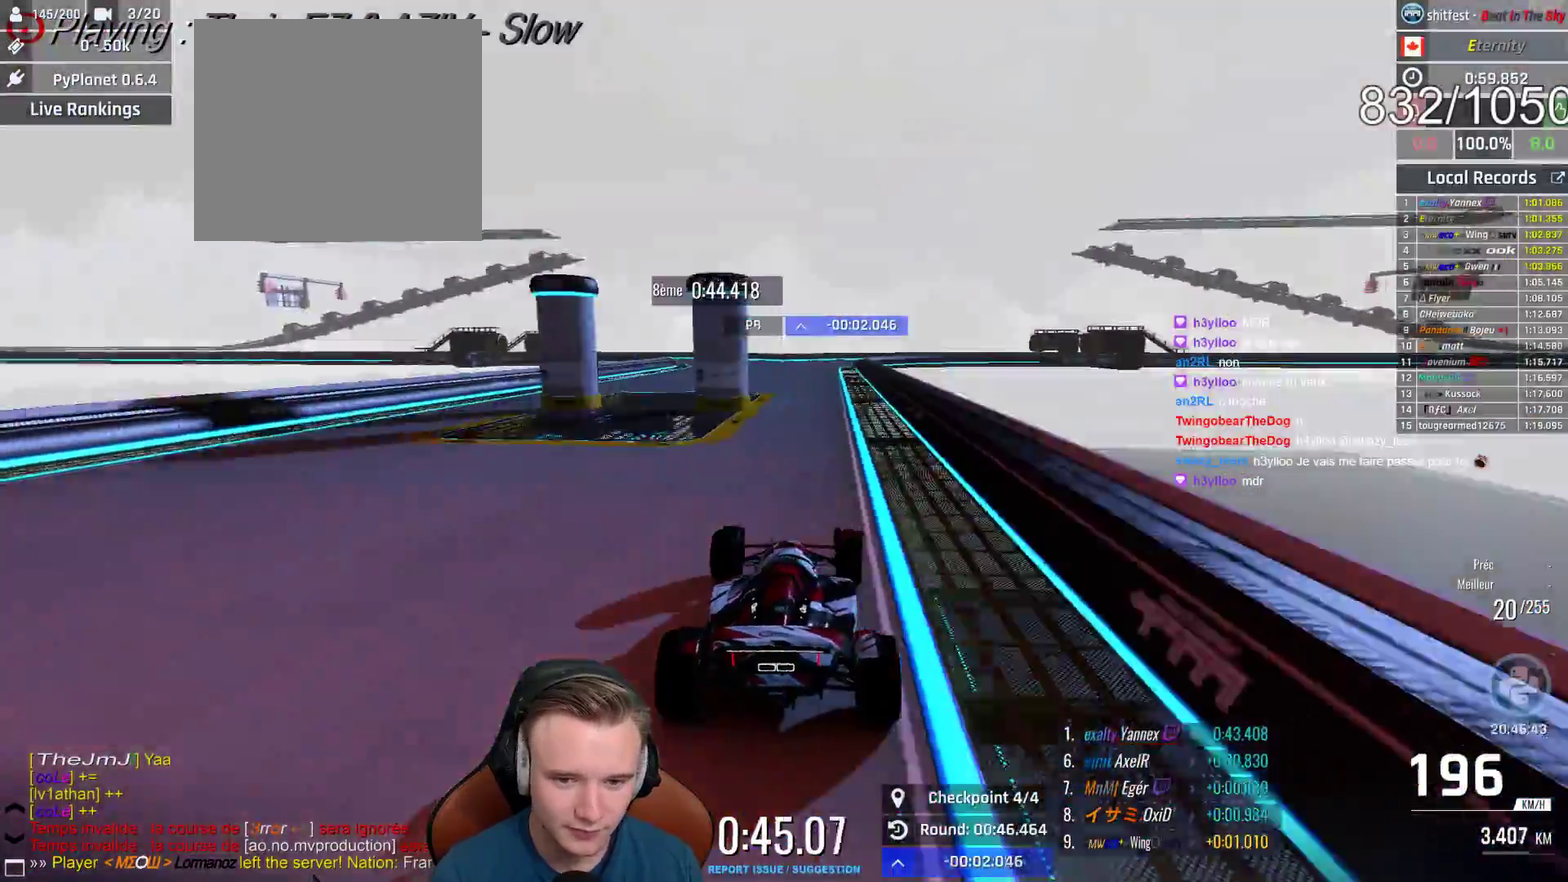
{"buttons": ["A"], "left_stick": "left", "right_stick": "center", "events": [[17, "left_stick", "center"], [150, "left_stick", "left"]]}
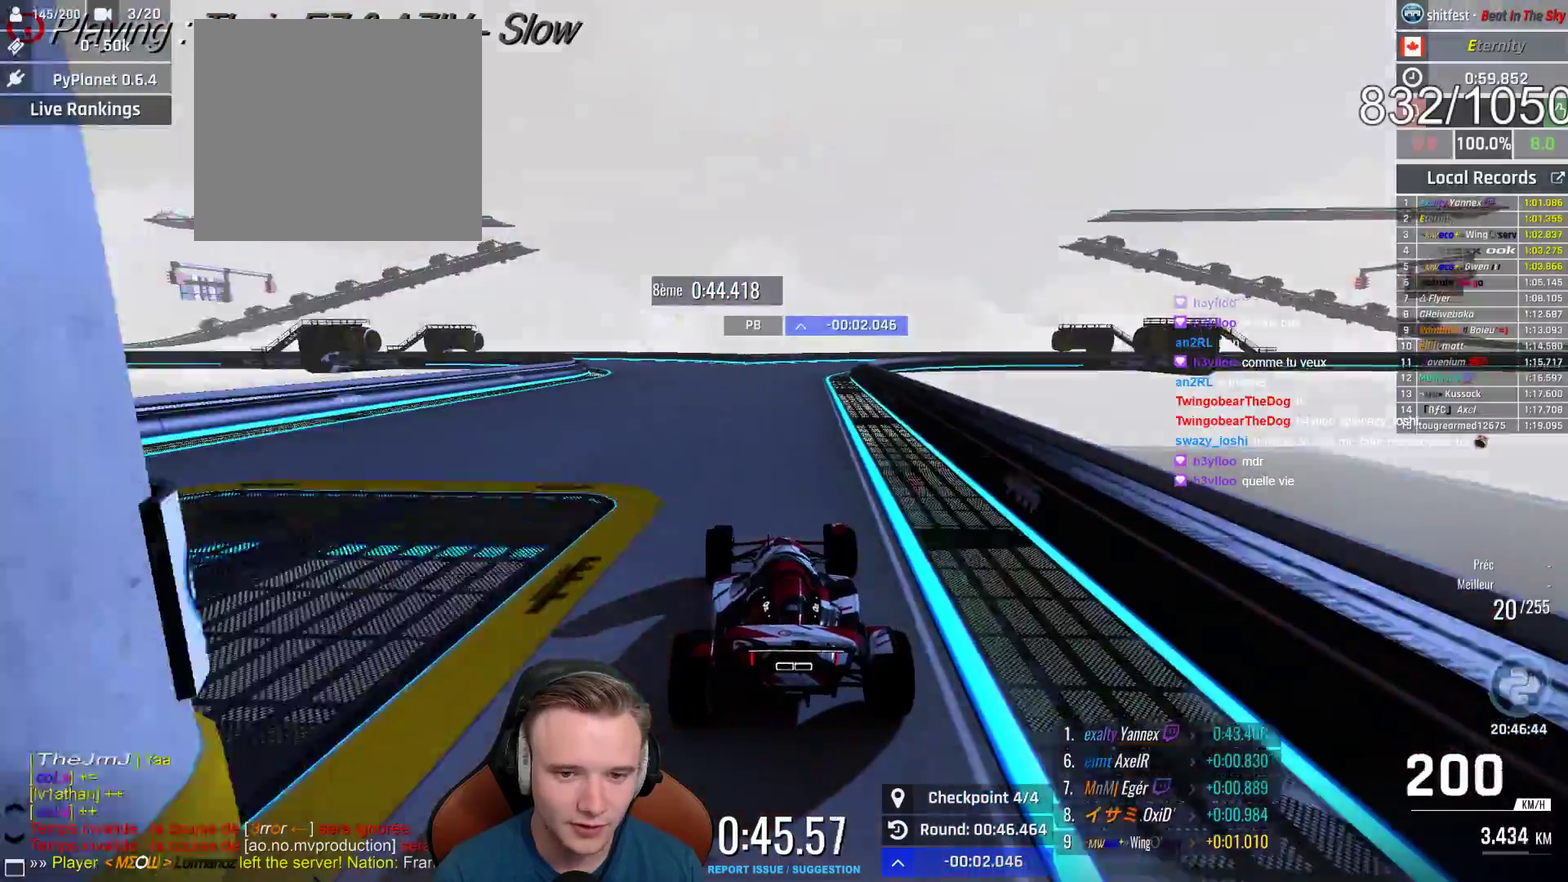
{"buttons": ["A"], "left_stick": "left", "right_stick": "center", "events": [[133, "left_stick", "center"], [417, "left_stick", "left"]]}
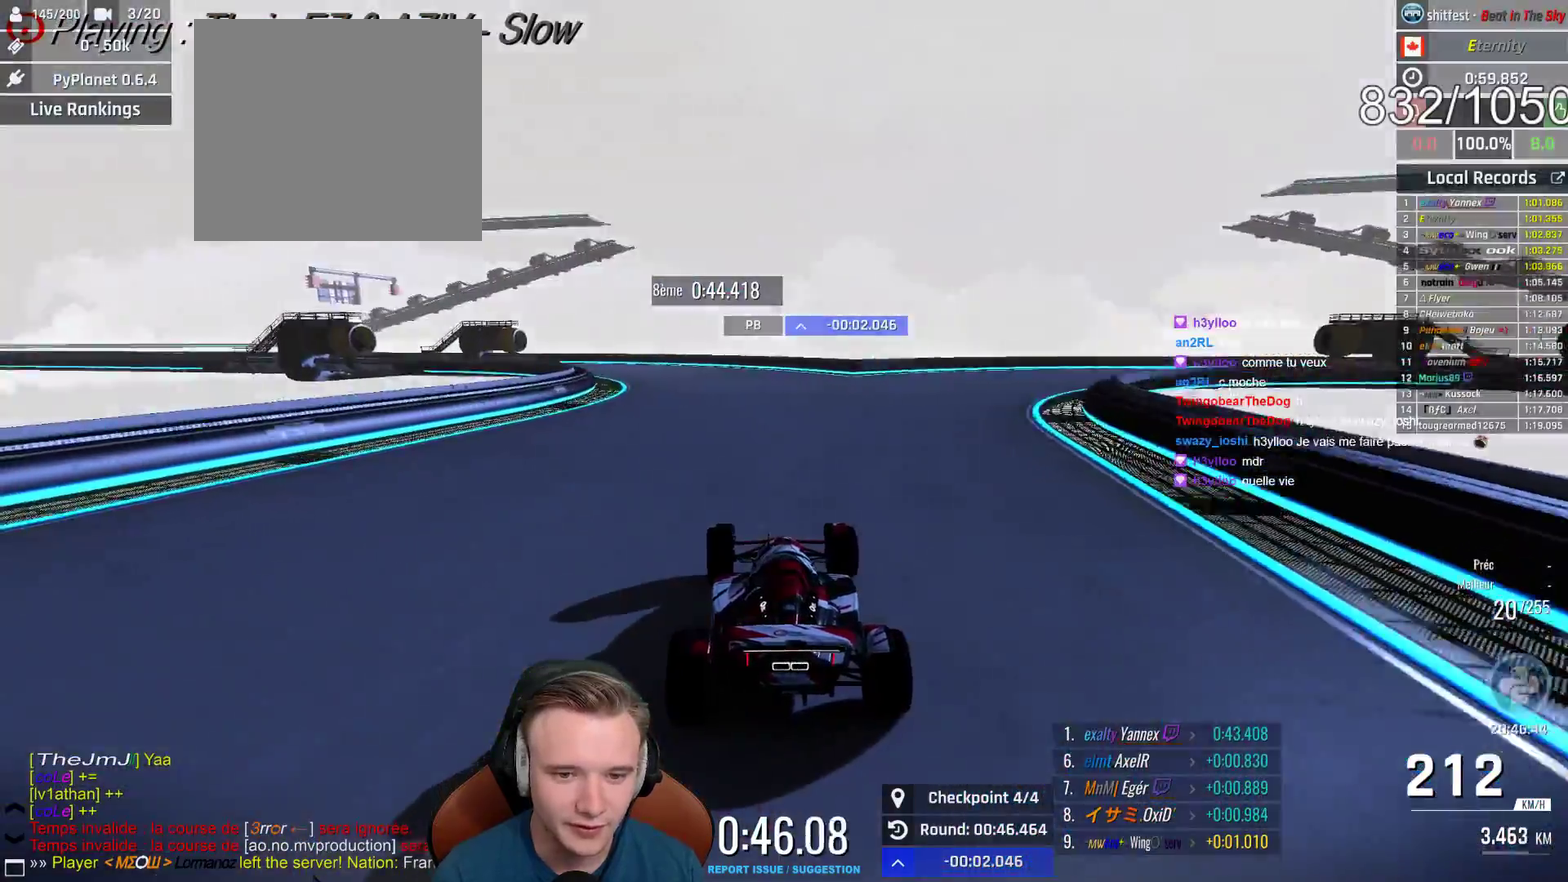
{"buttons": ["A"], "left_stick": "up-left", "right_stick": "center", "events": [[100, "left_stick", "up-left"]]}
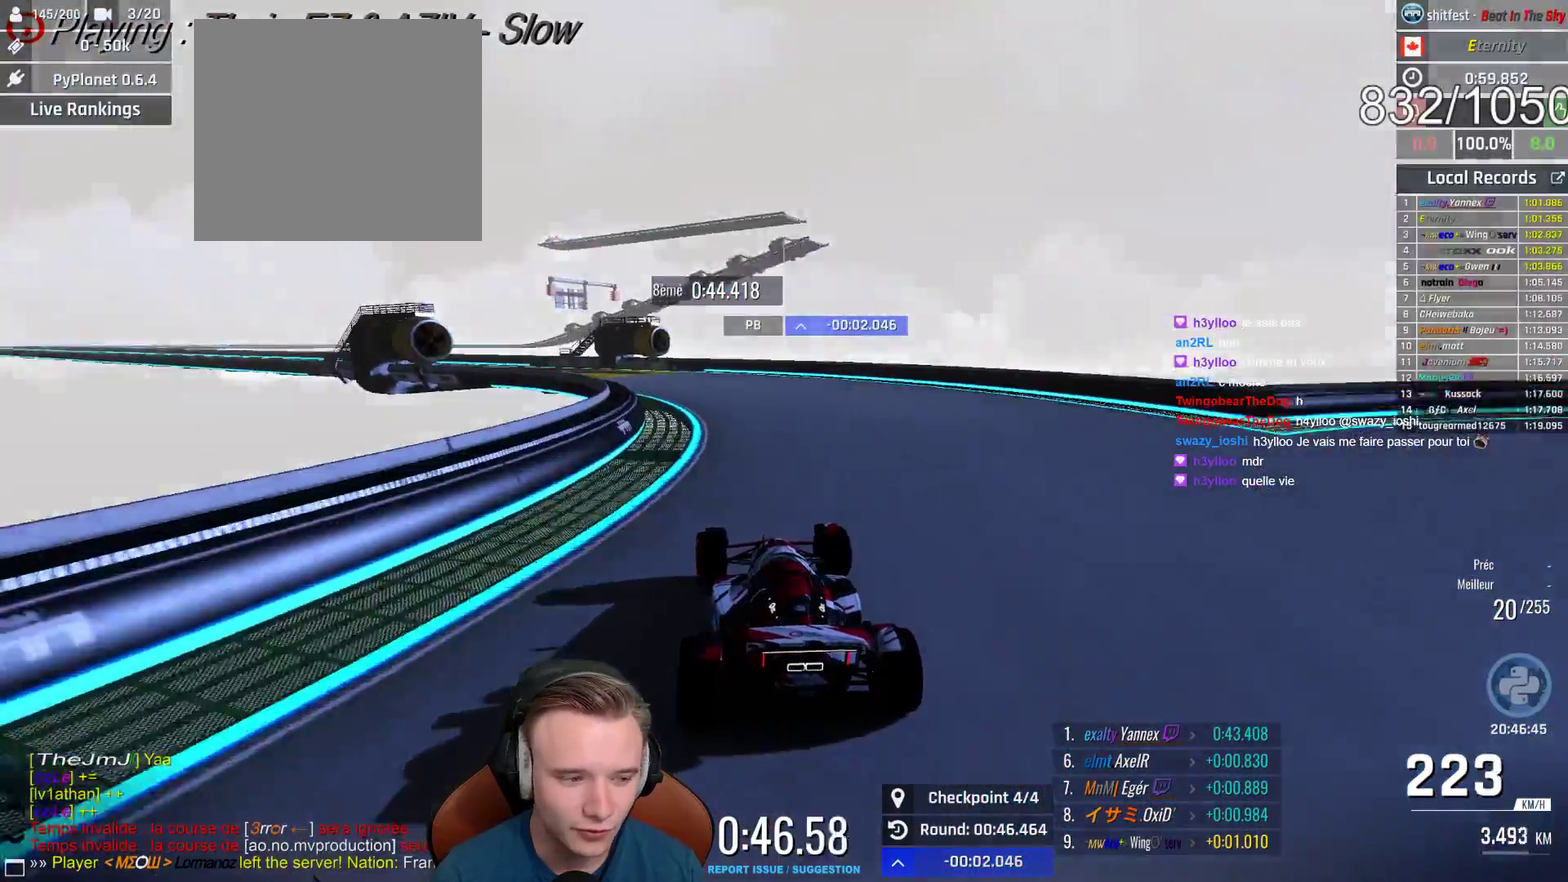
{"buttons": ["A"], "left_stick": "left", "right_stick": "center", "events": [[417, "left_stick", "left"]]}
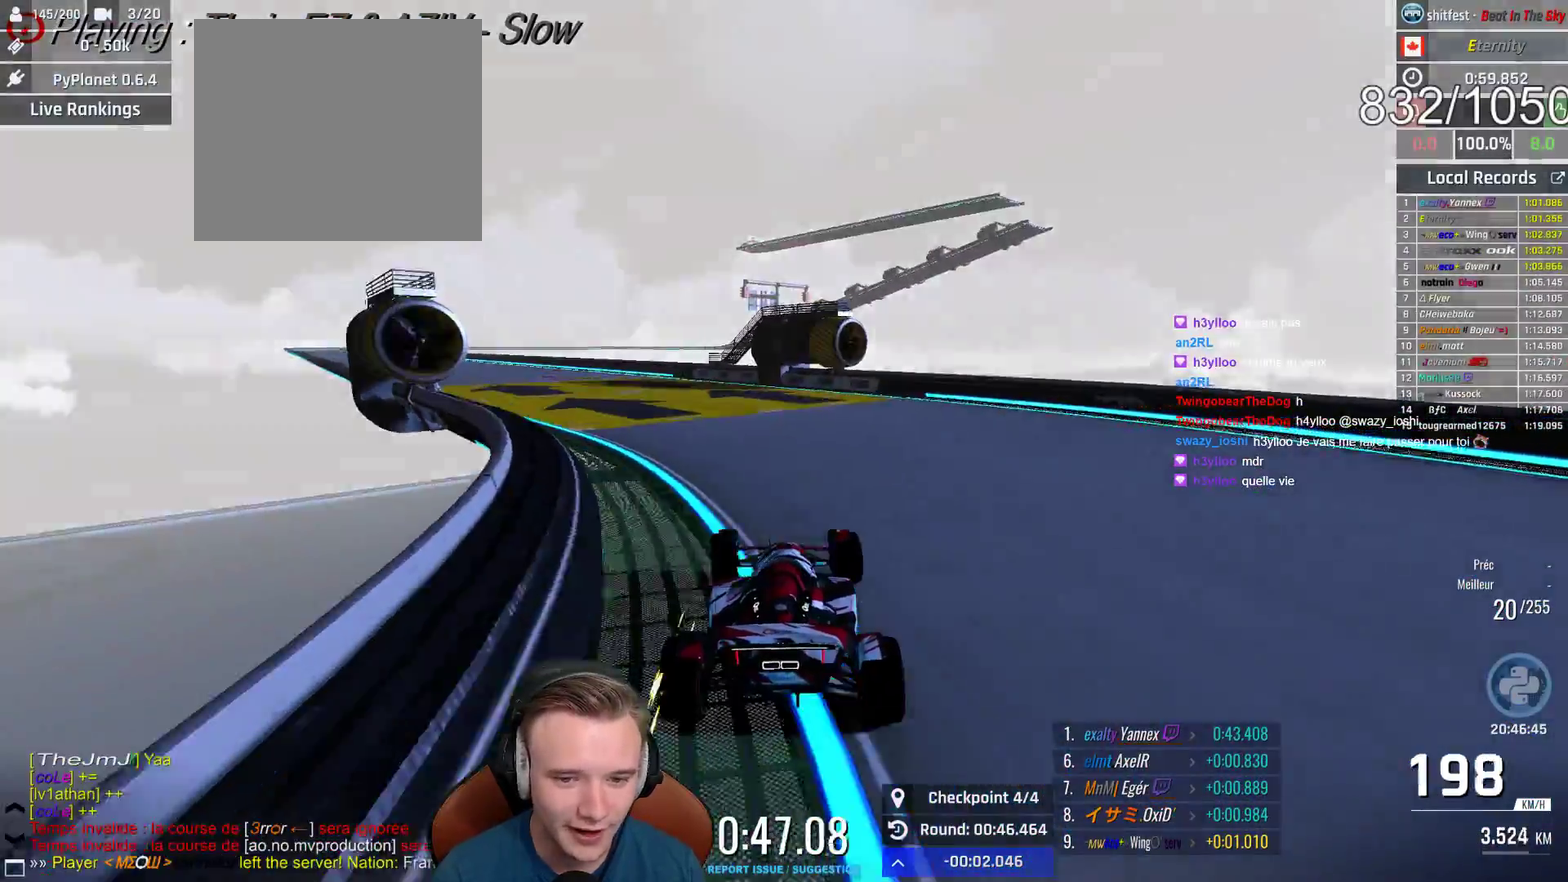
{"buttons": ["A"], "left_stick": "left", "right_stick": "center", "events": []}